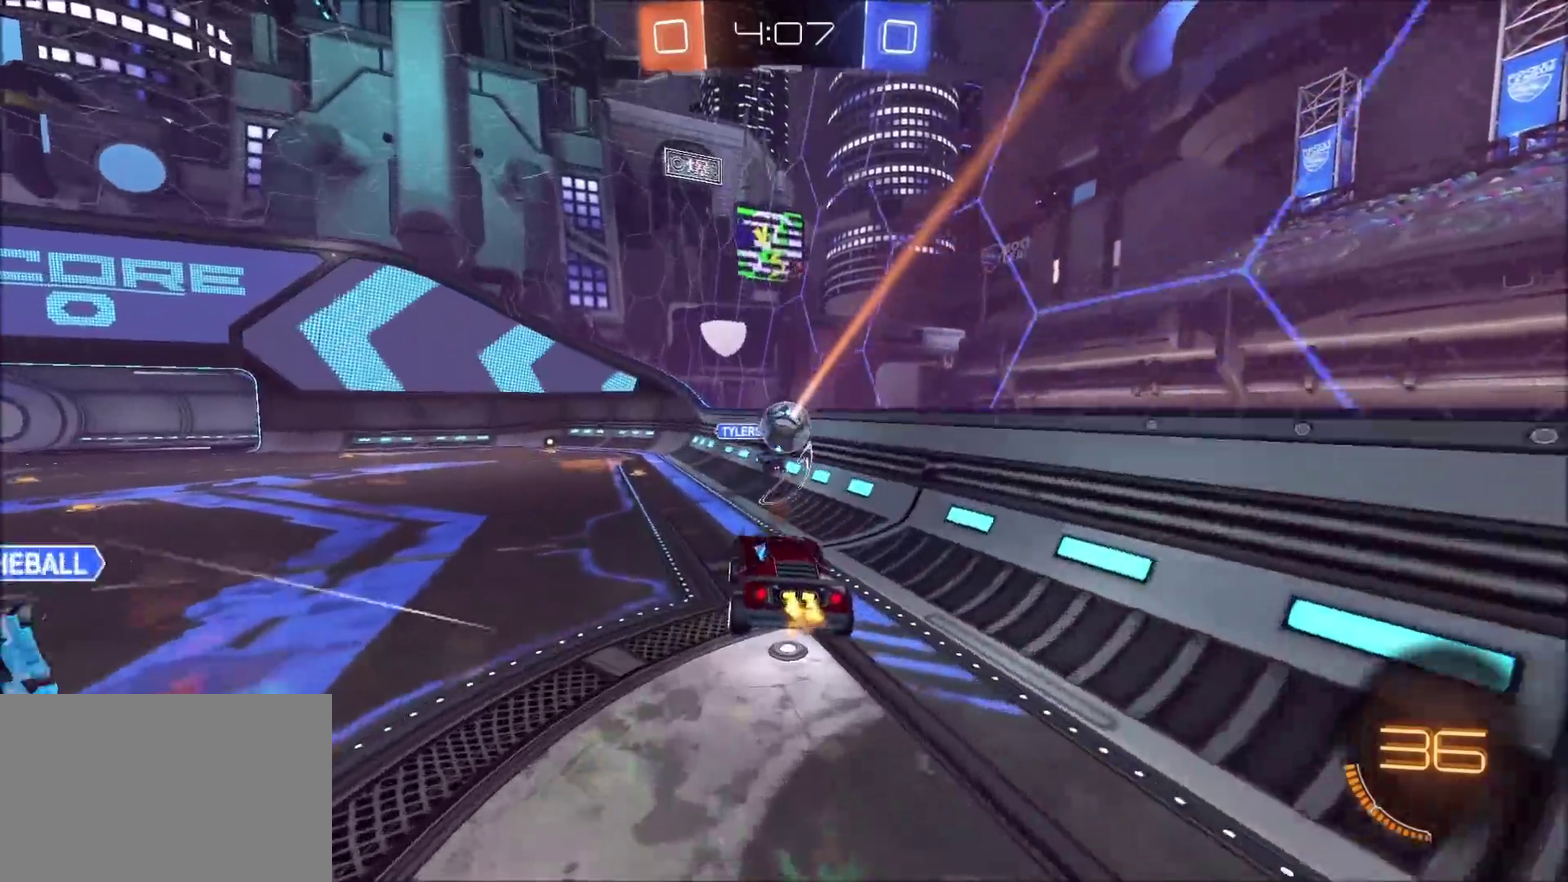
Gameplay with a controller (PlayStation layout); each line is a JSON object with the inputs held at the frame after it. "events" lists button and stick changes between this image and that frame as [ms after this image, input, new state], when the widget could be followed in between. Not read: L3 R1 R3.
{"buttons": [], "left_stick": "center", "right_stick": "center", "events": [[33, "CIRCLE", "down"], [250, "CIRCLE", "up"], [333, "R2", "up"], [367, "left_stick", "up-right"], [400, "L2", "down"], [450, "left_stick", "center"], [500, "L2", "up"]]}
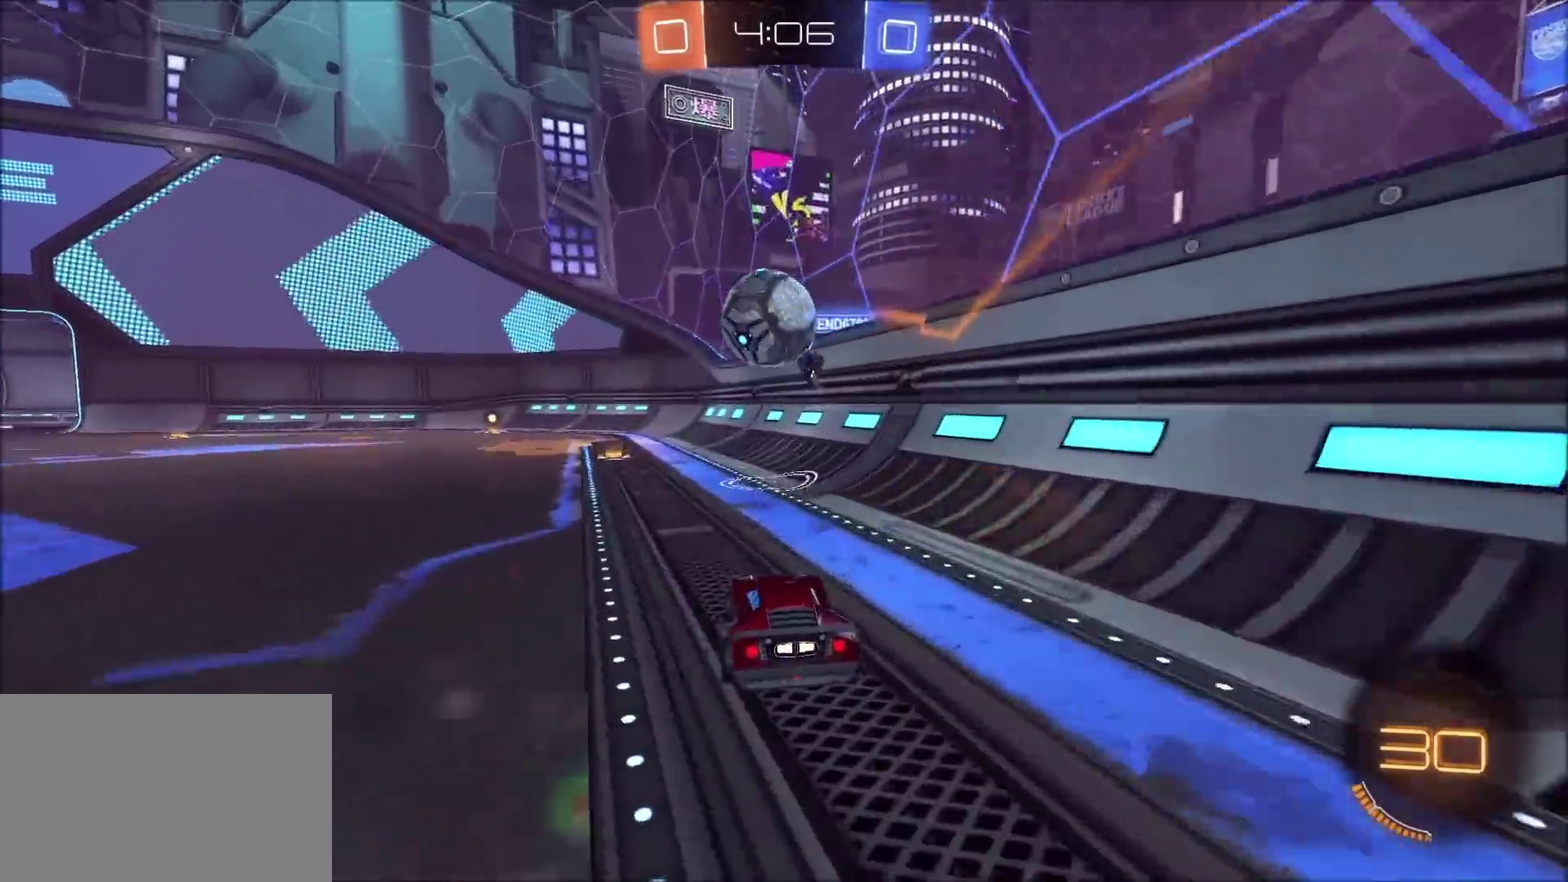
{"buttons": ["CIRCLE", "TRIANGLE", "R2"], "left_stick": "center", "right_stick": "center", "events": [[33, "R2", "down"], [150, "R2", "up"], [183, "left_stick", "left"], [217, "L2", "down"], [283, "L2", "up"], [300, "R2", "down"], [317, "left_stick", "center"], [333, "CIRCLE", "down"], [367, "left_stick", "left"], [467, "TRIANGLE", "down"], [483, "left_stick", "center"]]}
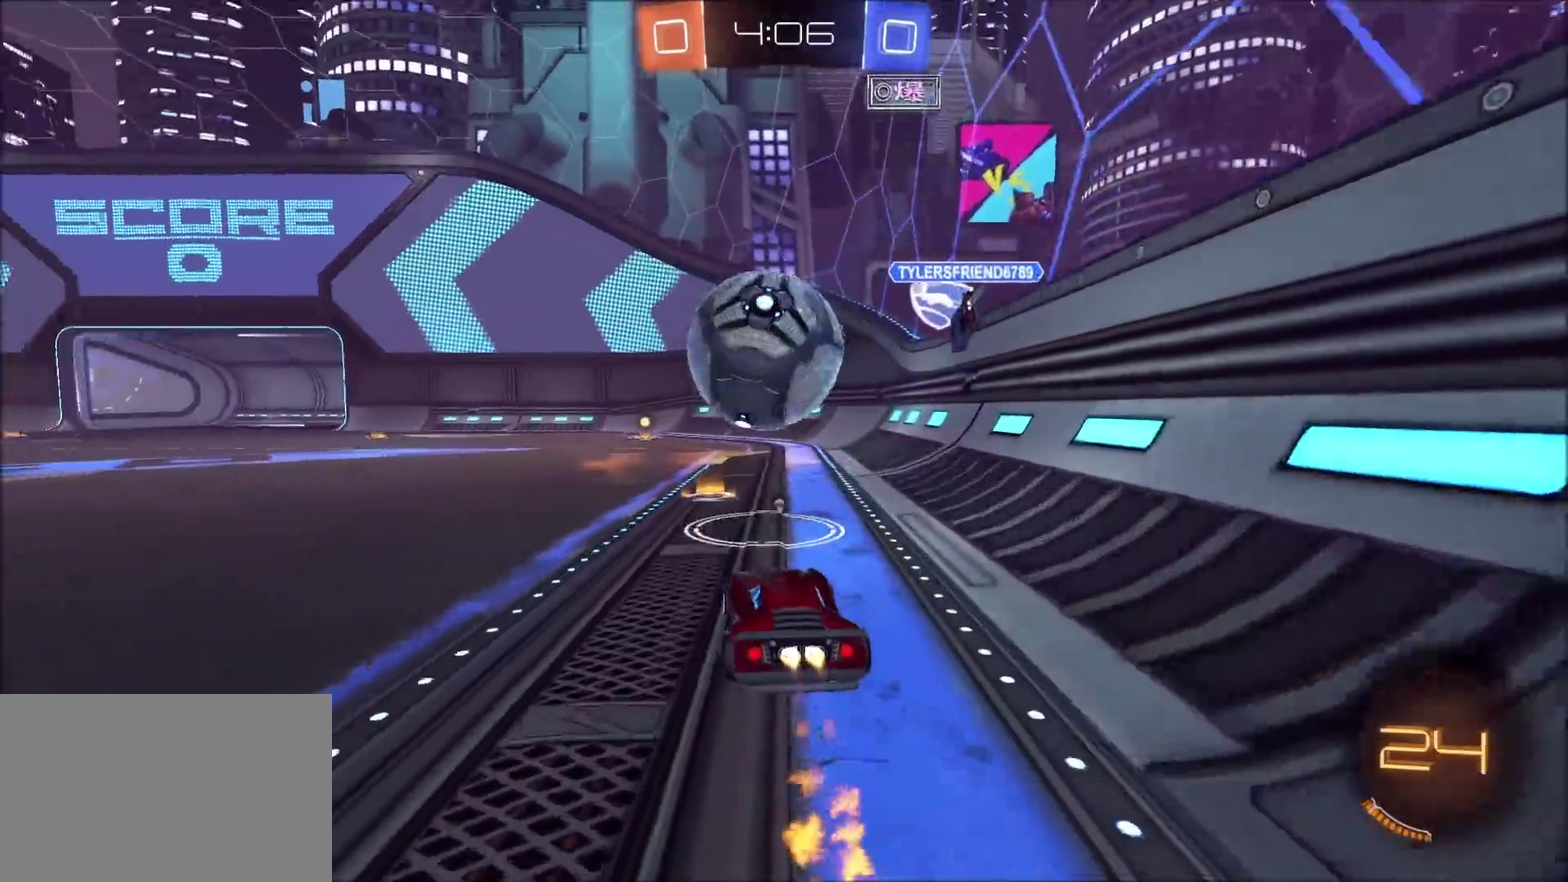
{"buttons": ["CIRCLE", "R2"], "left_stick": "center", "right_stick": "center", "events": [[83, "TRIANGLE", "up"], [217, "left_stick", "left"], [300, "left_stick", "center"]]}
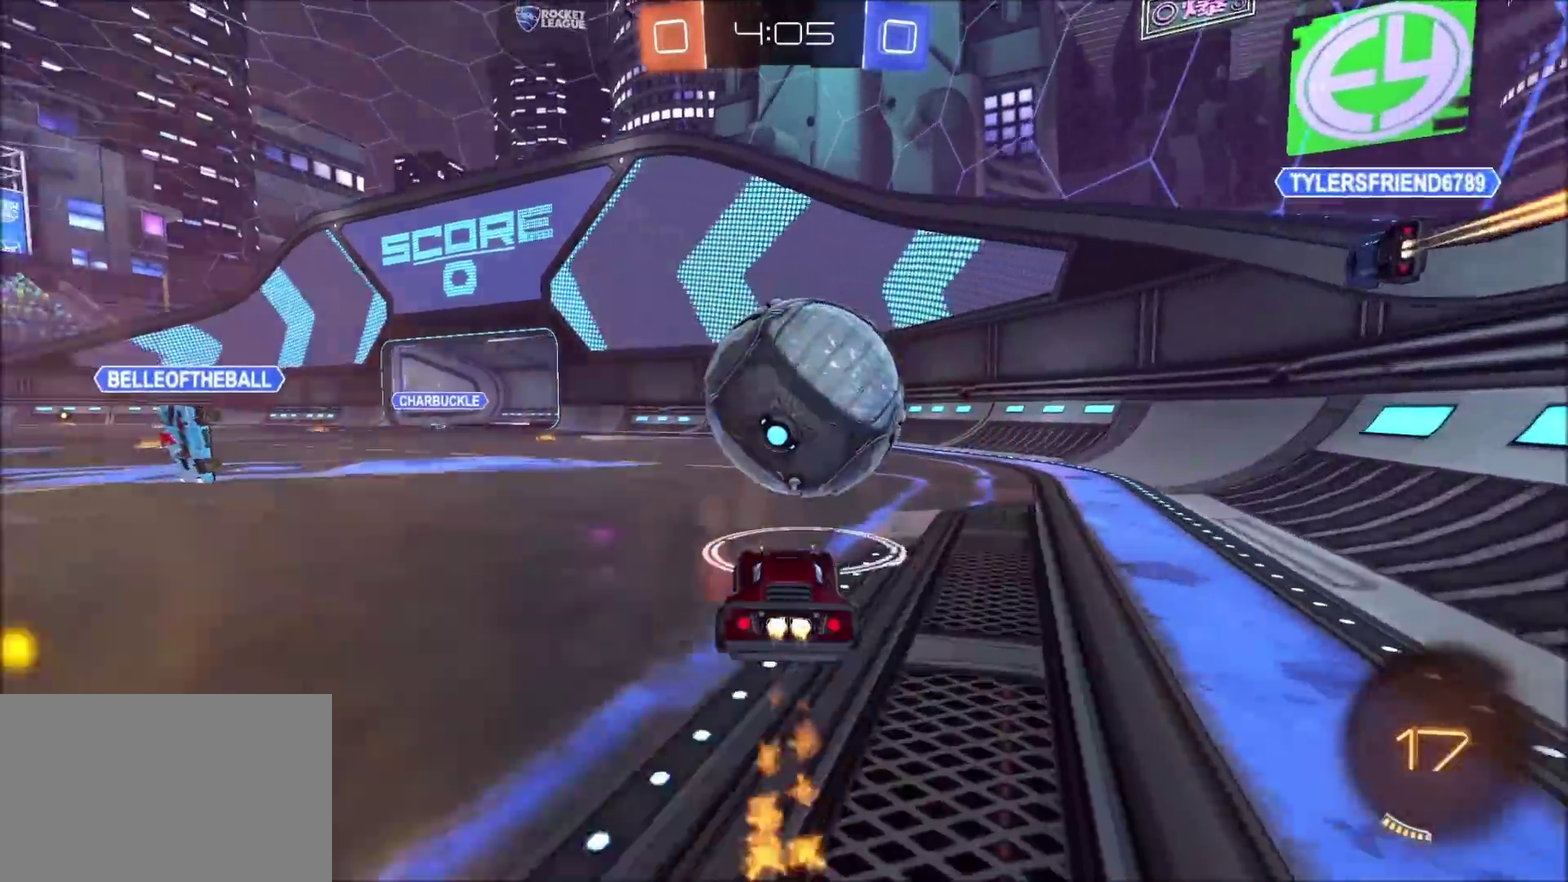
{"buttons": ["CIRCLE", "R2"], "left_stick": "center", "right_stick": "center", "events": [[117, "left_stick", "up-right"], [250, "left_stick", "center"], [383, "left_stick", "up-right"], [467, "left_stick", "center"]]}
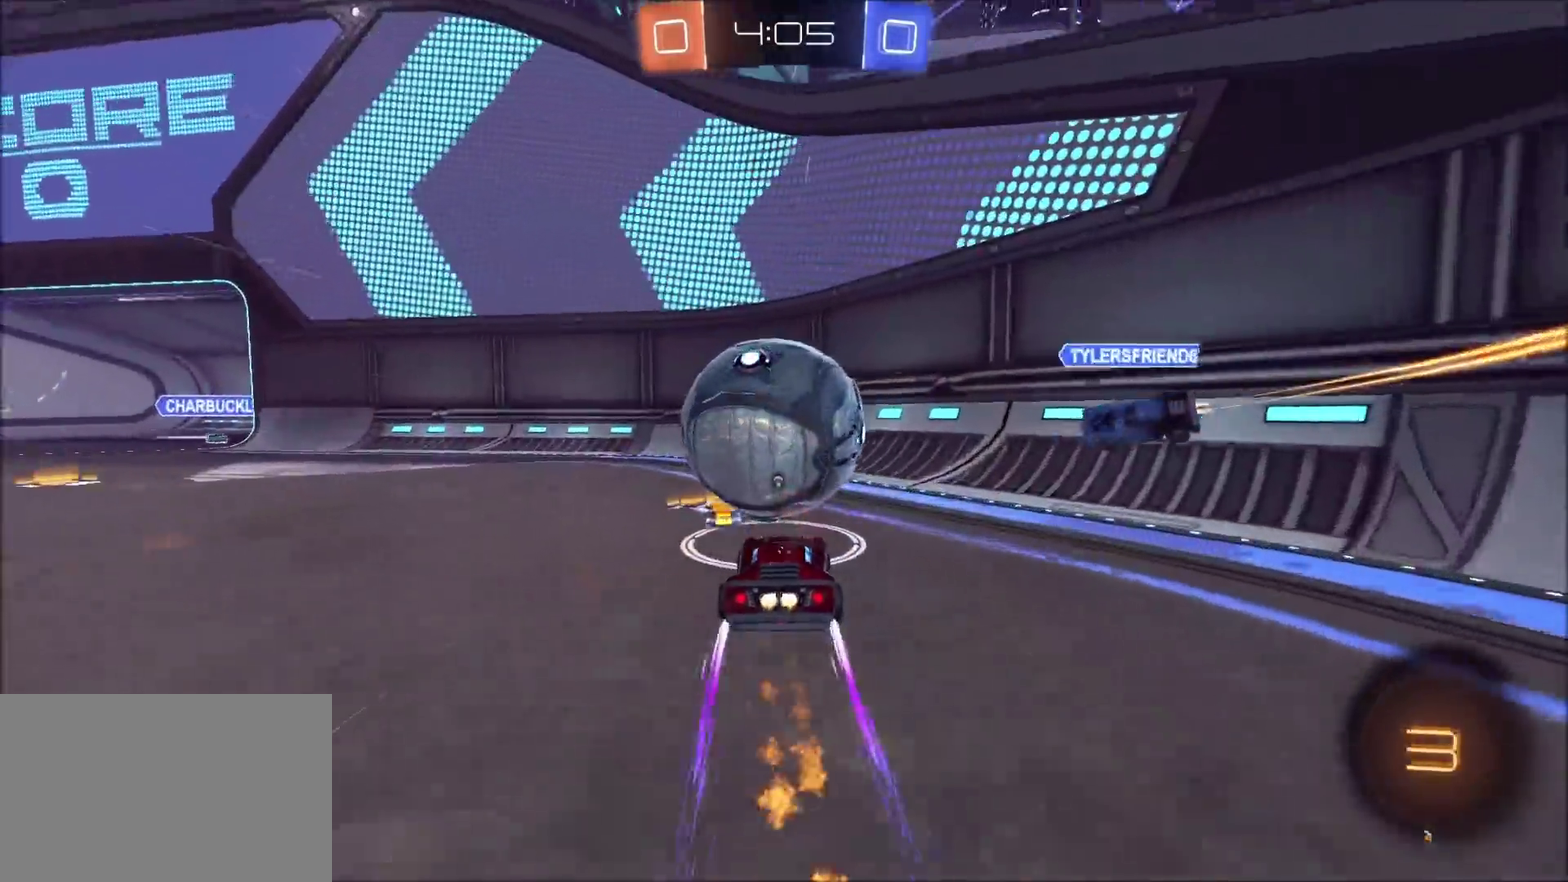
{"buttons": ["CIRCLE", "TRIANGLE", "R2"], "left_stick": "left", "right_stick": "center", "events": [[183, "left_stick", "up-right"], [267, "left_stick", "center"], [367, "left_stick", "left"], [500, "TRIANGLE", "down"]]}
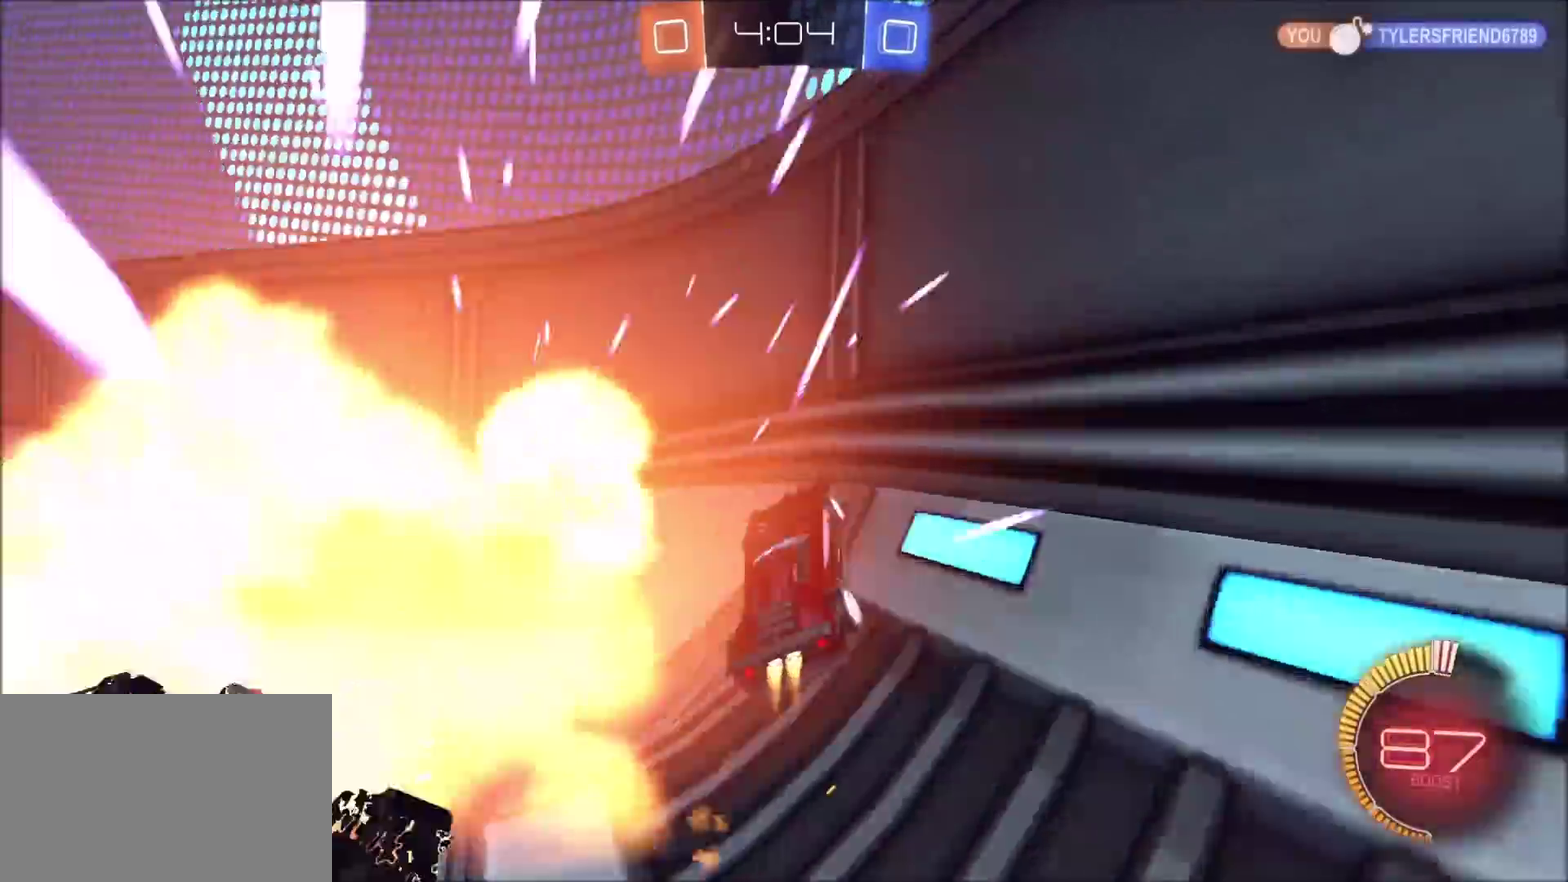
{"buttons": ["R2"], "left_stick": "left", "right_stick": "center", "events": [[67, "L1", "down"], [100, "TRIANGLE", "up"], [150, "L1", "up"], [400, "CIRCLE", "up"]]}
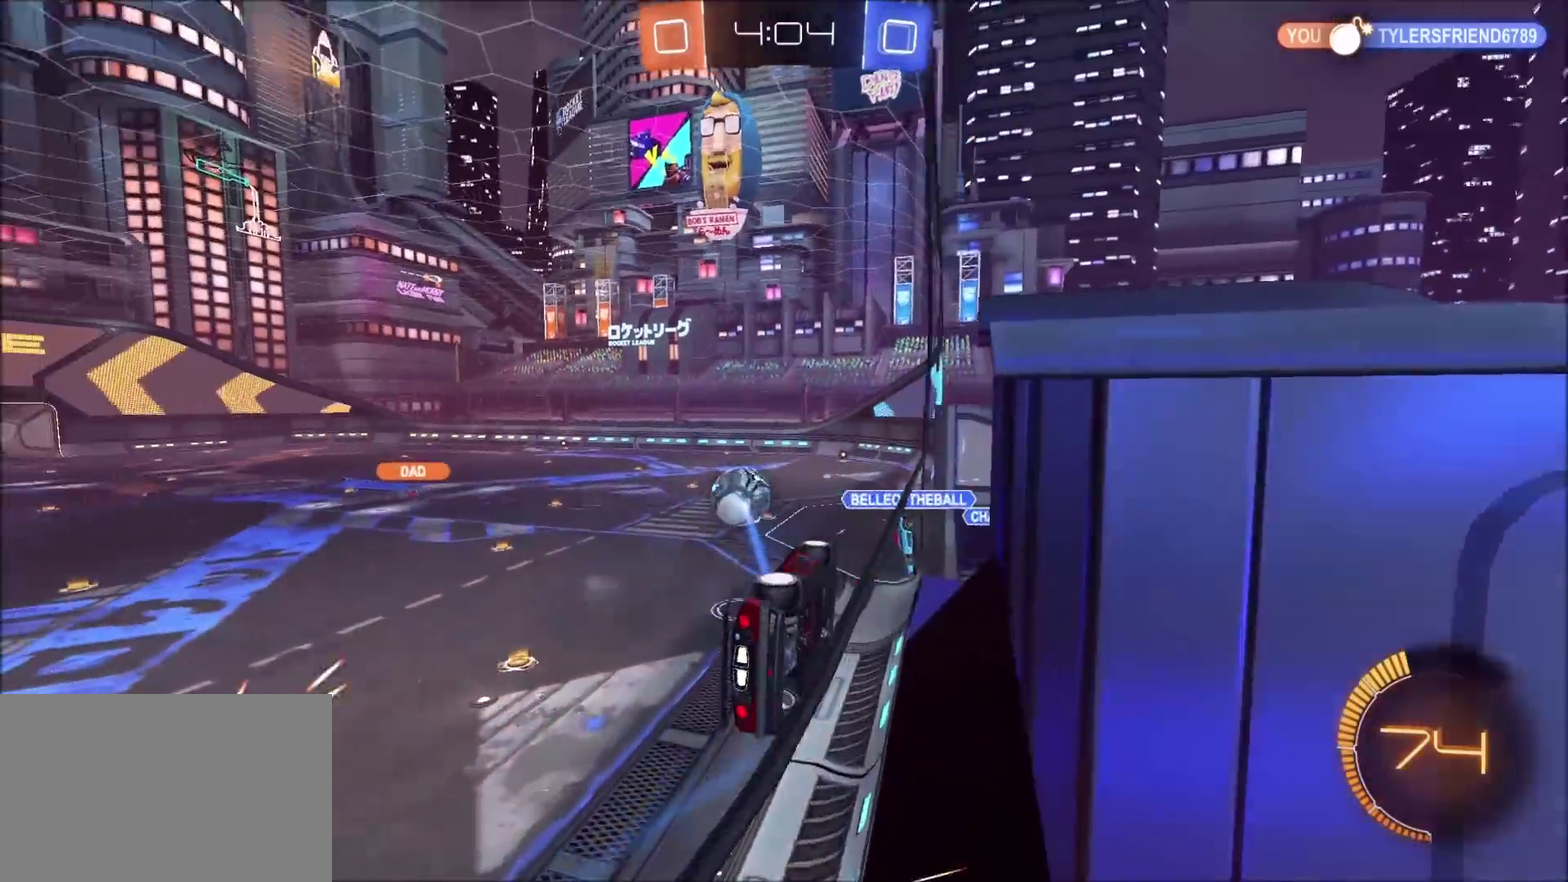
{"buttons": [], "left_stick": "down-right", "right_stick": "center", "events": [[150, "left_stick", "down-left"], [167, "CROSS", "down"], [217, "left_stick", "down"], [267, "left_stick", "down-right"], [300, "L1", "down"], [367, "CROSS", "up"], [383, "R2", "up"], [483, "L1", "up"]]}
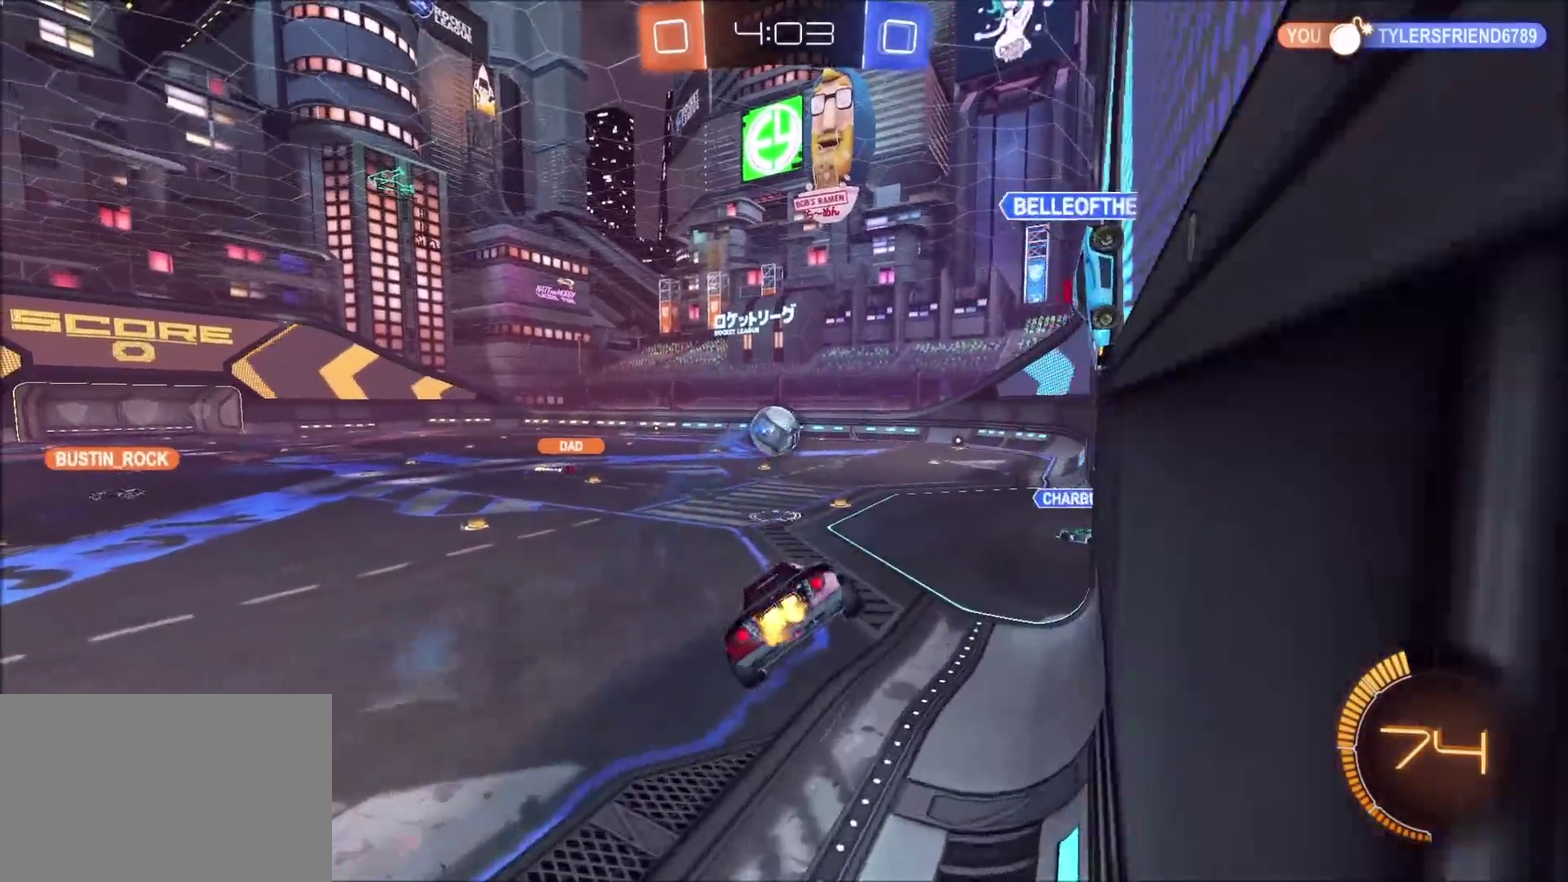
{"buttons": ["R2"], "left_stick": "center", "right_stick": "center", "events": [[67, "left_stick", "center"], [150, "left_stick", "down-left"], [233, "left_stick", "center"], [250, "R2", "down"], [300, "left_stick", "up"], [367, "CROSS", "down"], [450, "CROSS", "up"], [483, "left_stick", "center"]]}
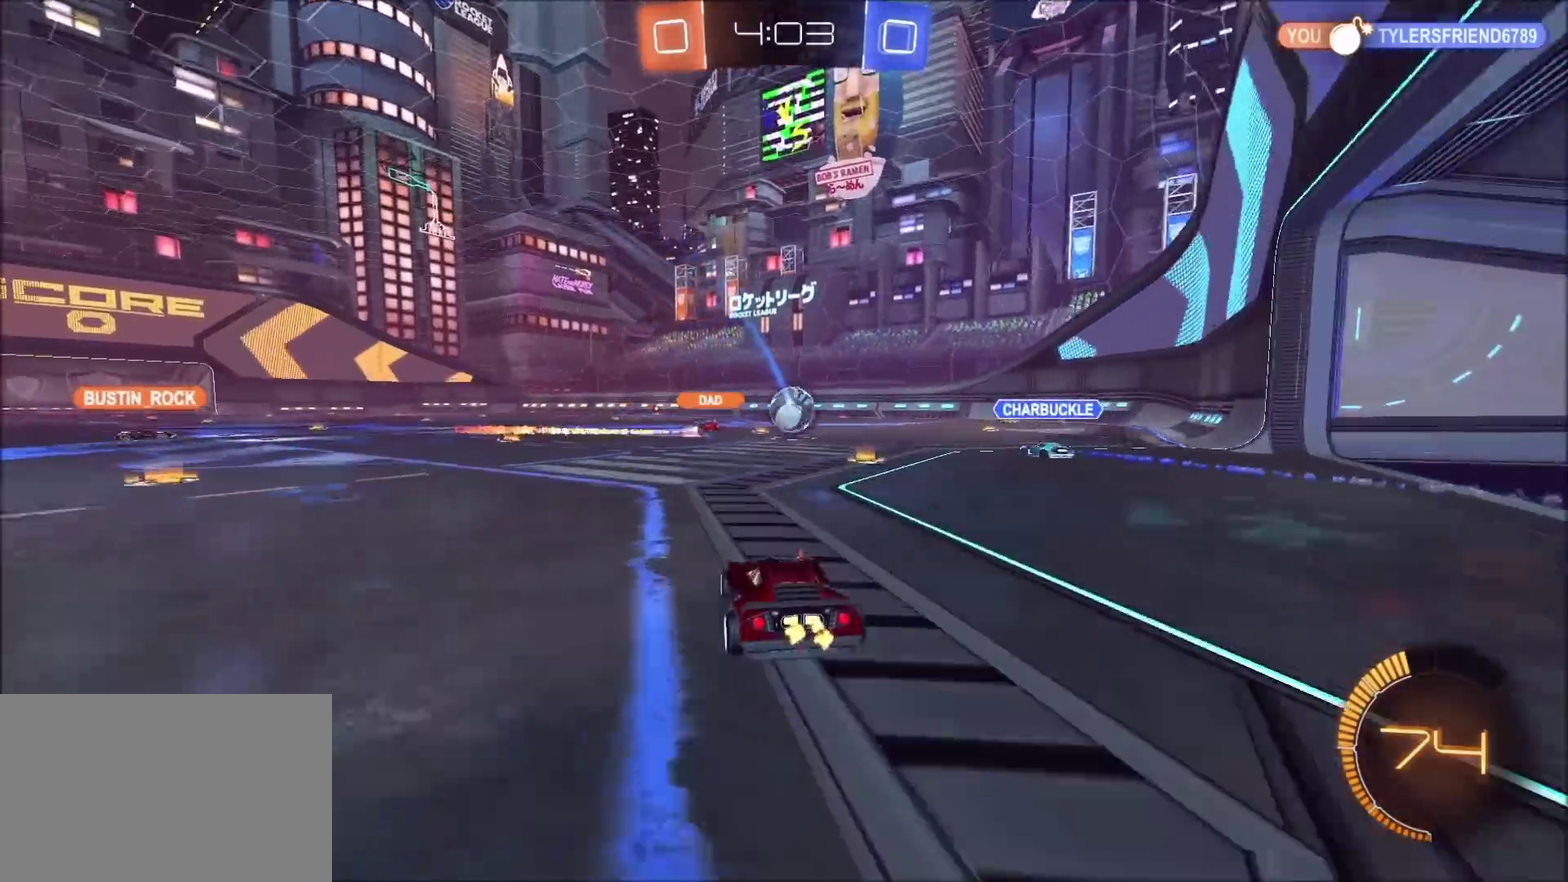
{"buttons": ["R2"], "left_stick": "center", "right_stick": "center", "events": [[50, "left_stick", "left"], [250, "left_stick", "center"], [317, "left_stick", "left"], [483, "left_stick", "center"]]}
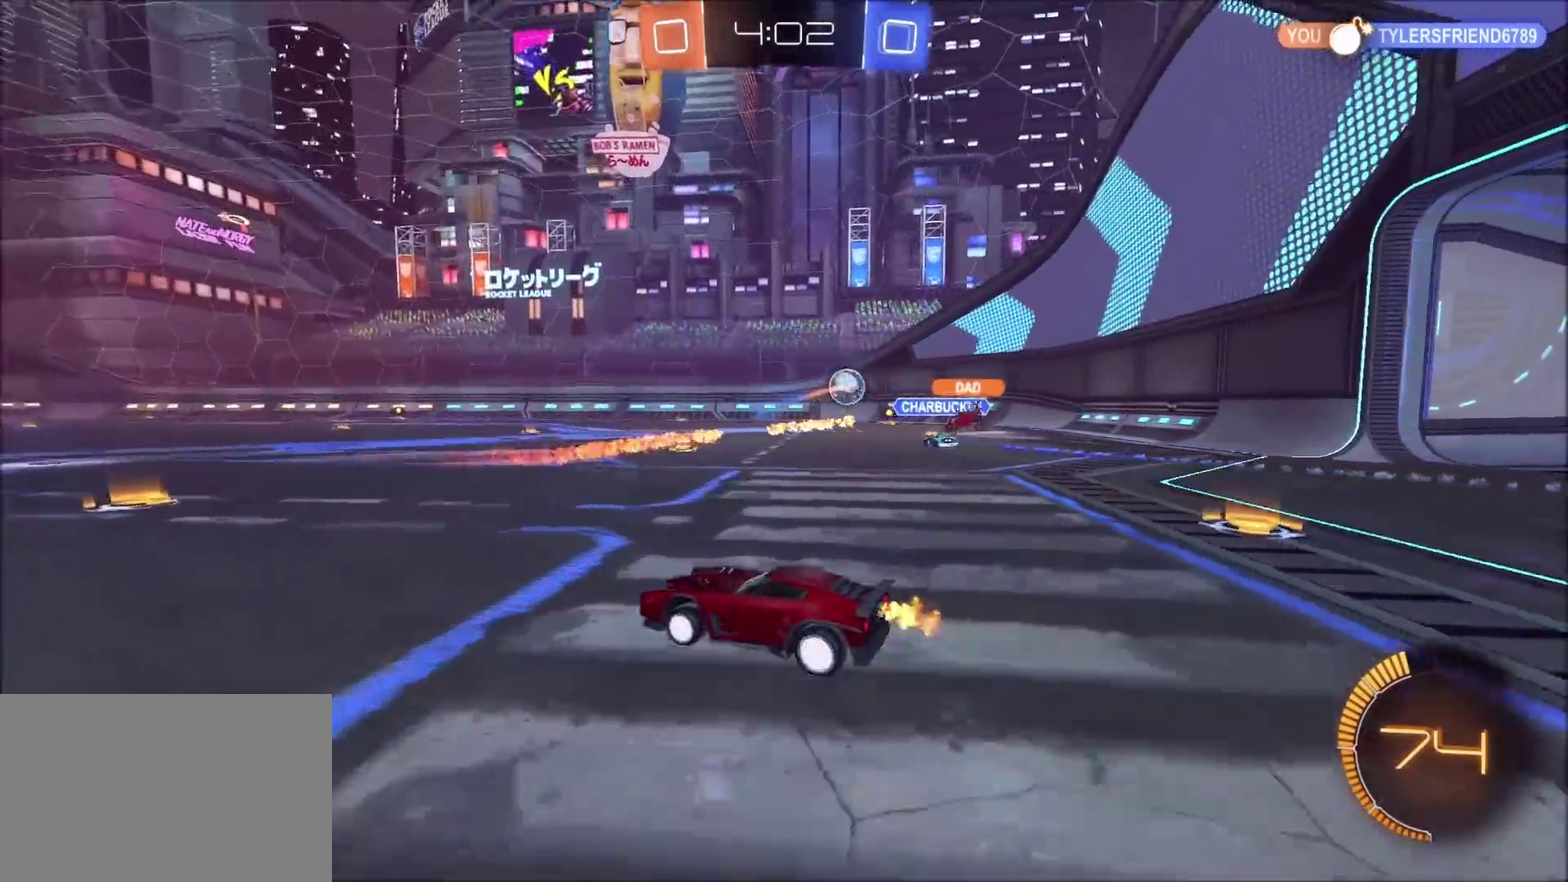
{"buttons": ["CROSS", "L1", "R2"], "left_stick": "up-left", "right_stick": "center", "events": [[50, "left_stick", "up-right"], [183, "left_stick", "center"], [283, "CROSS", "down"], [317, "left_stick", "up-left"], [333, "L1", "down"]]}
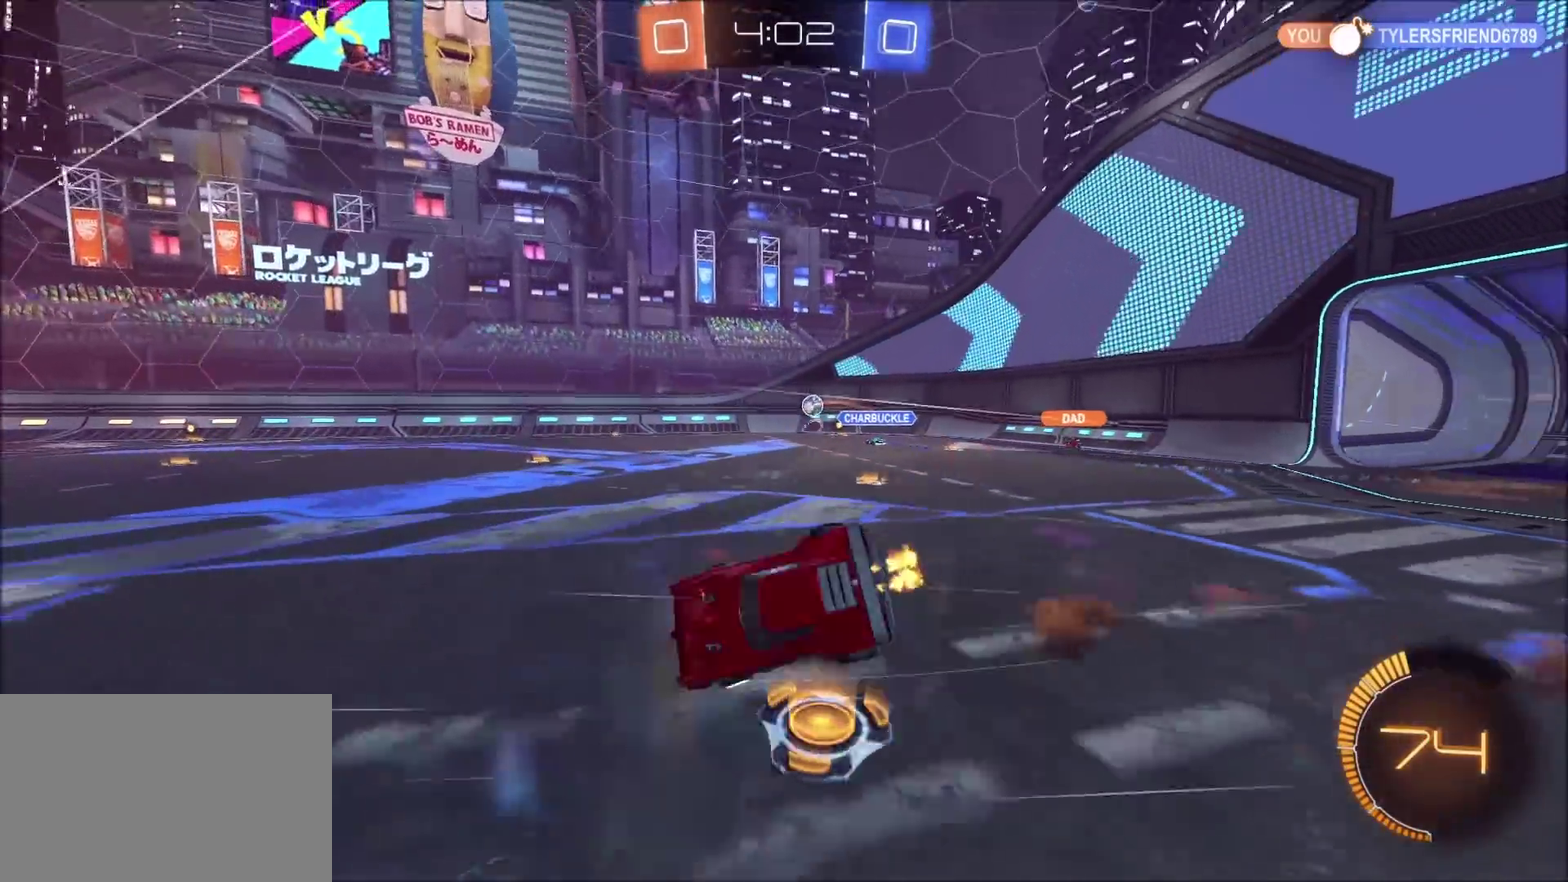
{"buttons": ["R2"], "left_stick": "center", "right_stick": "center", "events": [[83, "CROSS", "up"], [200, "L1", "up"], [350, "L1", "down"], [433, "L1", "up"], [483, "left_stick", "center"]]}
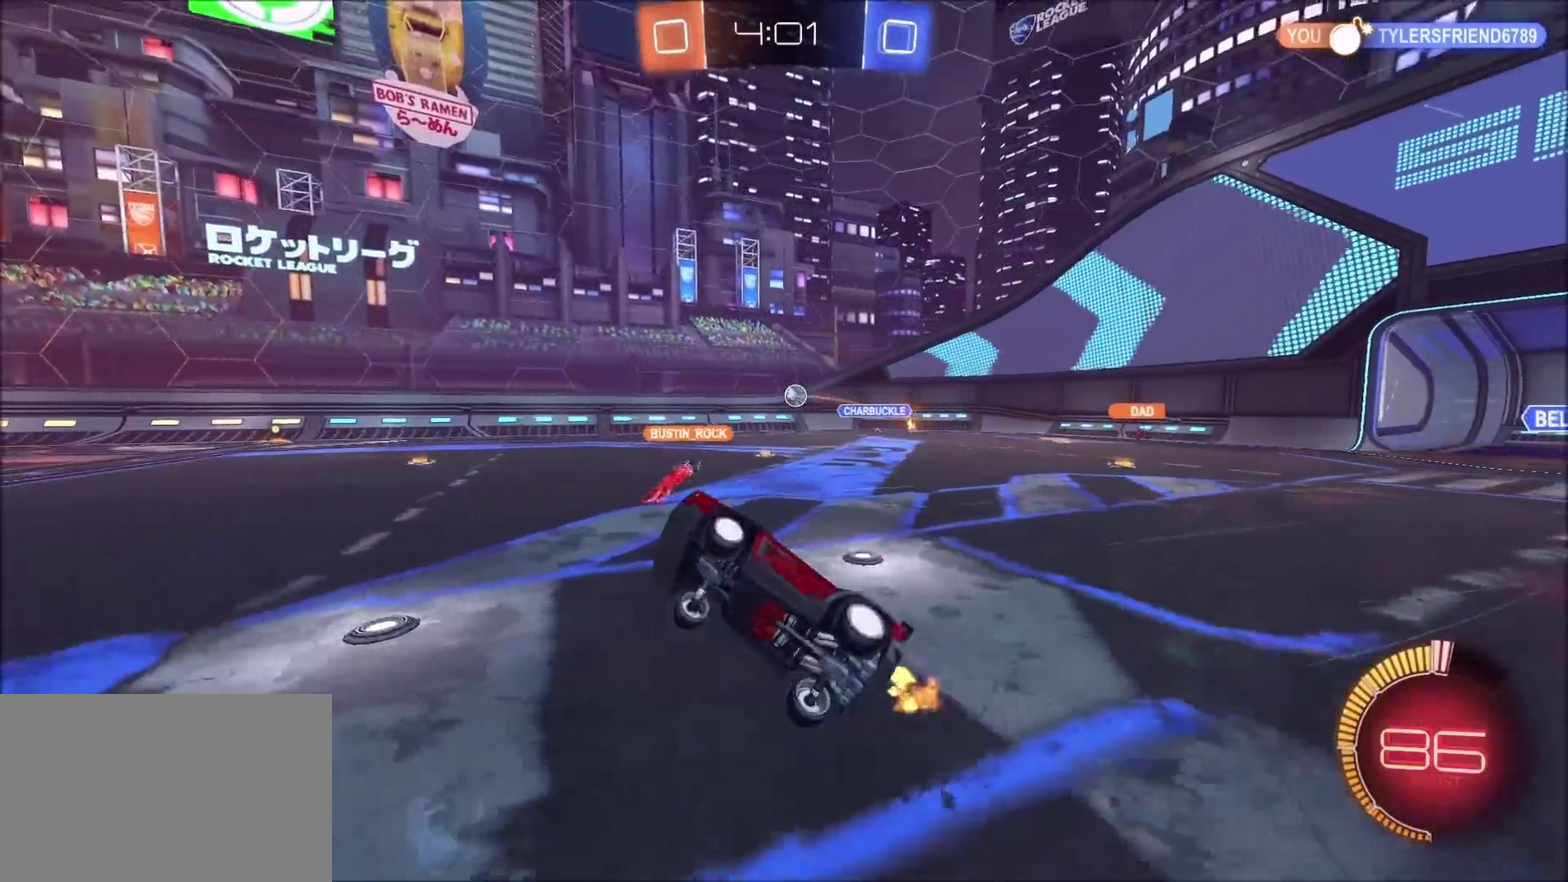
{"buttons": ["R2"], "left_stick": "center", "right_stick": "center", "events": [[233, "left_stick", "left"], [283, "left_stick", "center"]]}
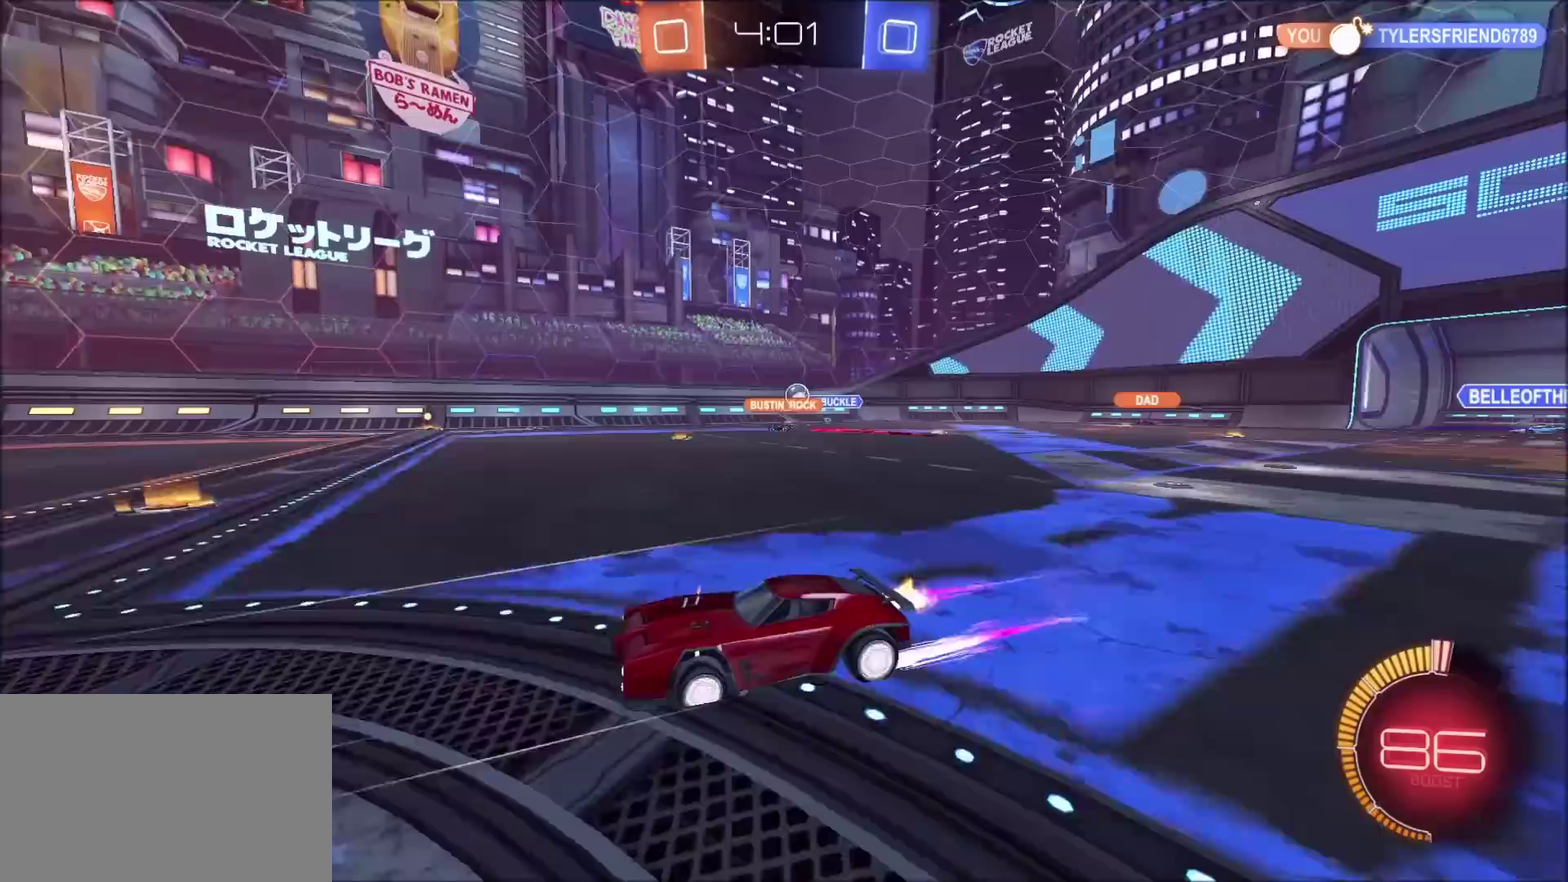
{"buttons": [], "left_stick": "up-right", "right_stick": "center", "events": [[17, "left_stick", "right"], [400, "R2", "up"], [417, "left_stick", "up-right"]]}
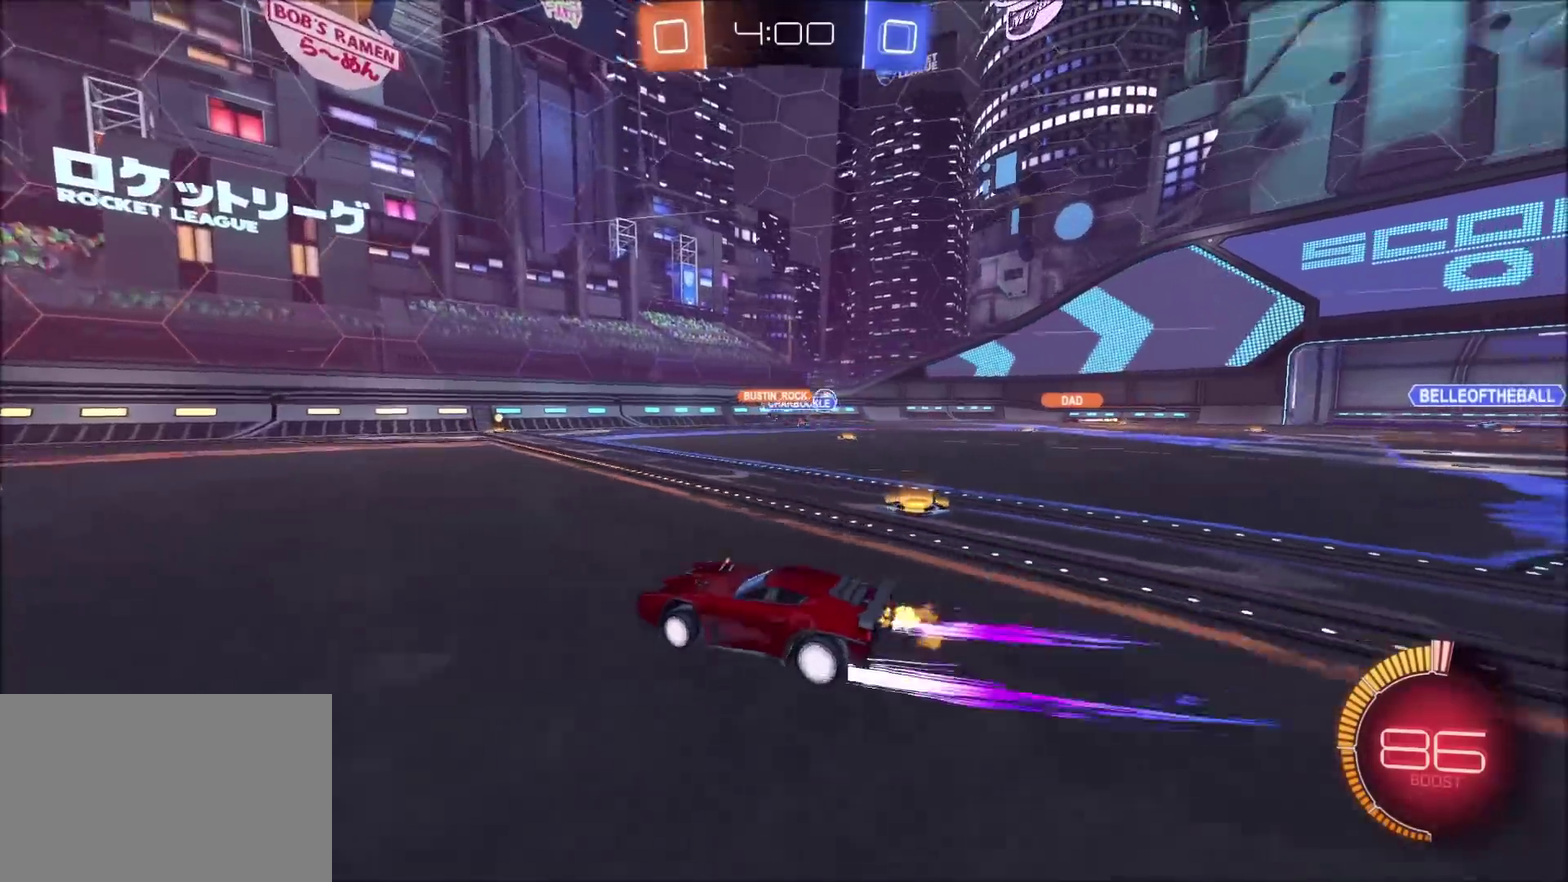
{"buttons": ["R2"], "left_stick": "up-right", "right_stick": "center", "events": [[300, "L1", "down"], [367, "R2", "down"], [400, "L1", "up"]]}
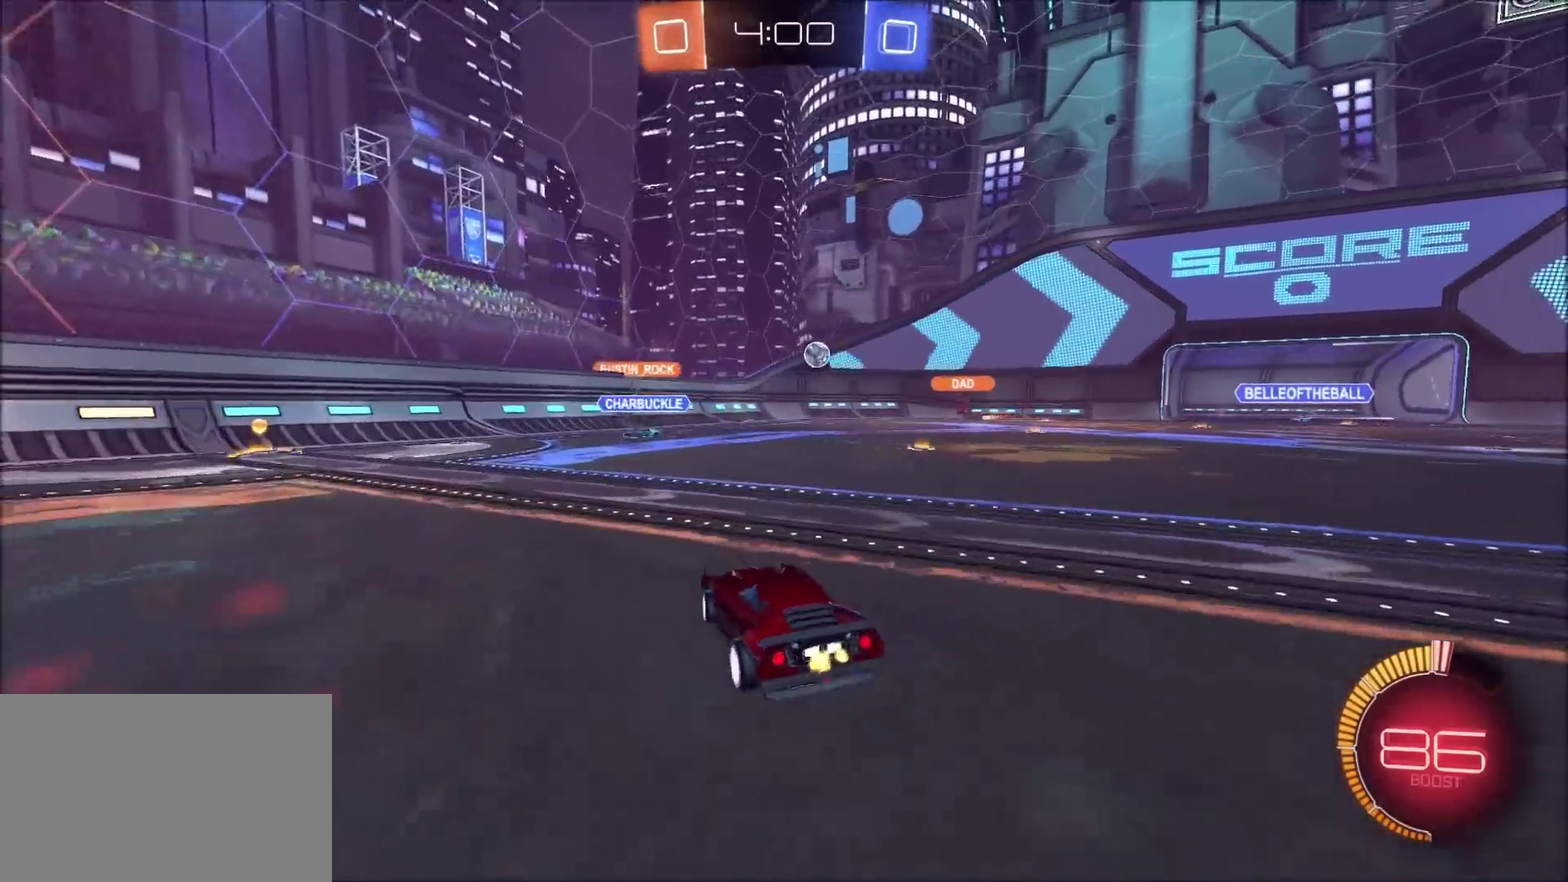
{"buttons": ["R2"], "left_stick": "left", "right_stick": "center", "events": [[83, "CIRCLE", "down"], [167, "left_stick", "center"], [233, "left_stick", "up-right"], [383, "left_stick", "center"], [400, "CIRCLE", "up"], [450, "left_stick", "left"]]}
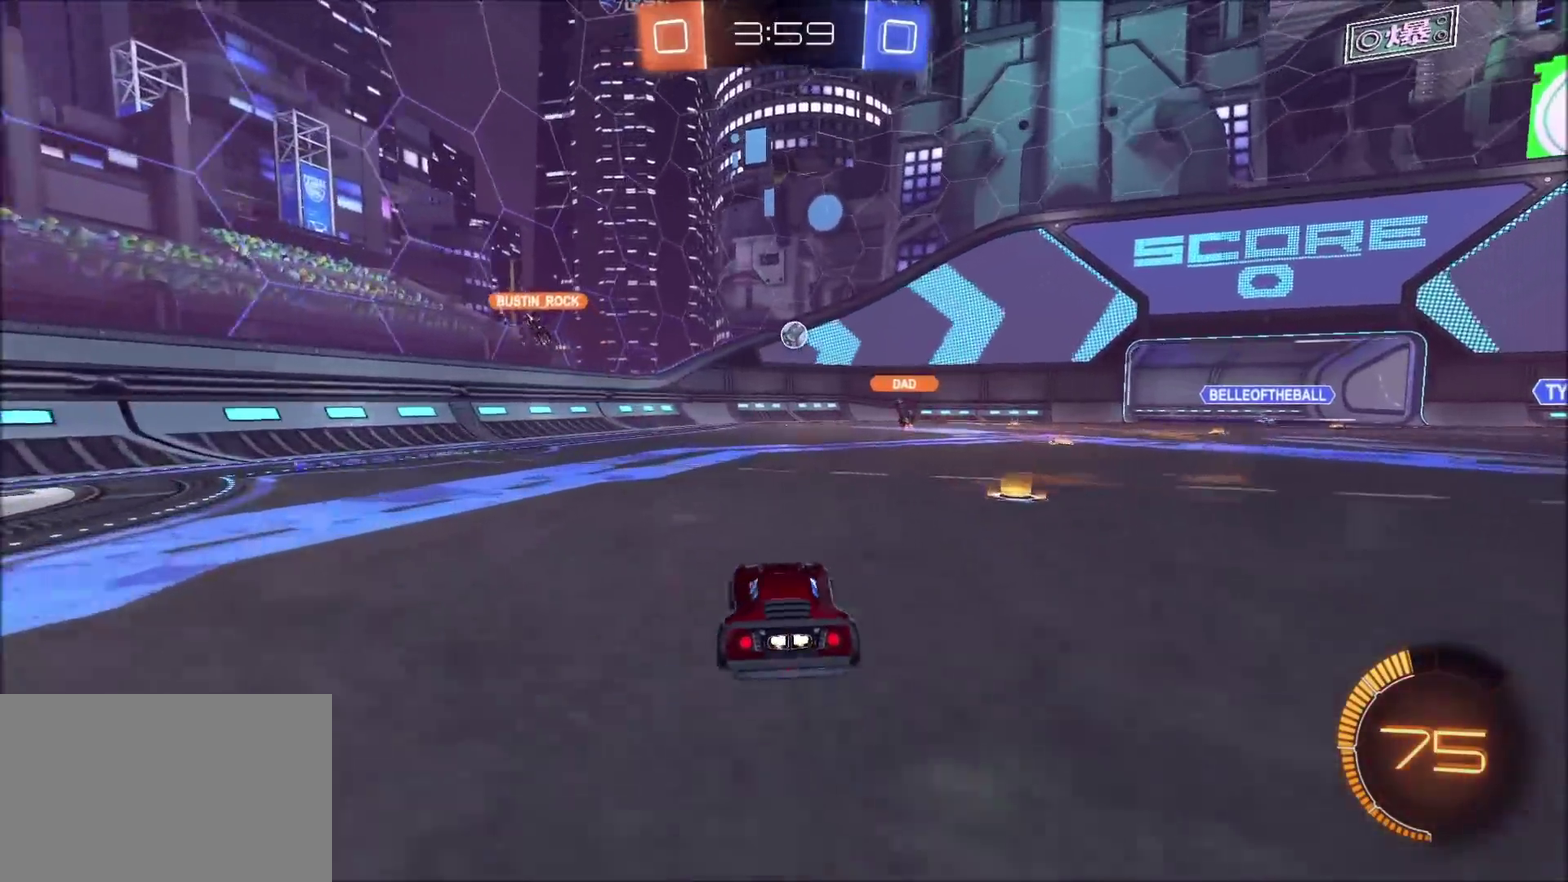
{"buttons": [], "left_stick": "left", "right_stick": "center", "events": [[350, "left_stick", "center"], [417, "left_stick", "left"], [450, "R2", "up"]]}
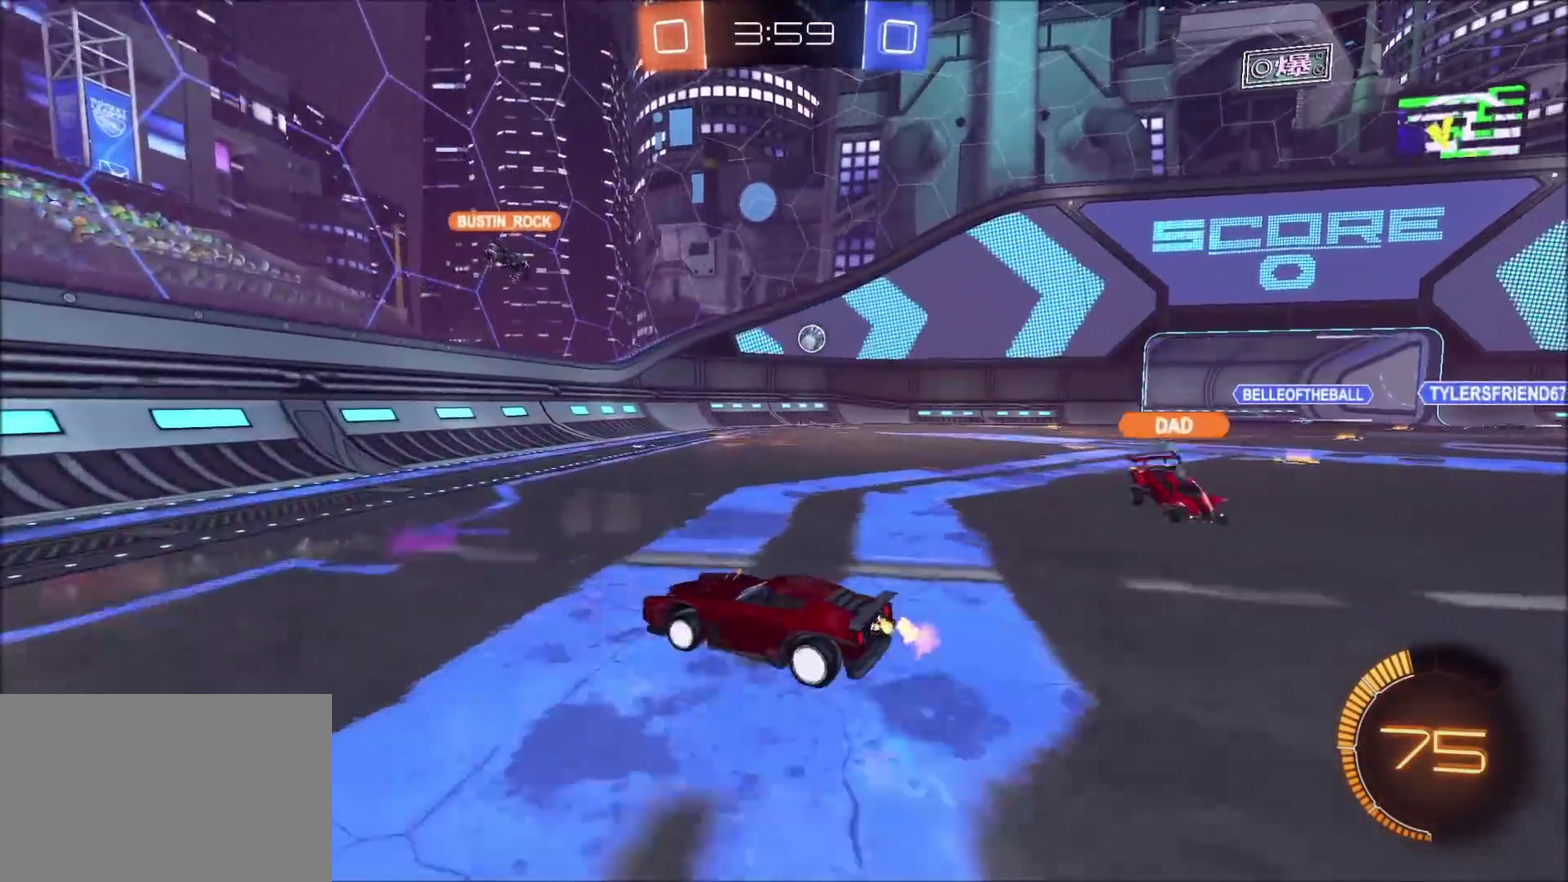
{"buttons": ["R2"], "left_stick": "left", "right_stick": "center", "events": [[17, "L1", "down"], [117, "R2", "down"], [133, "L1", "up"]]}
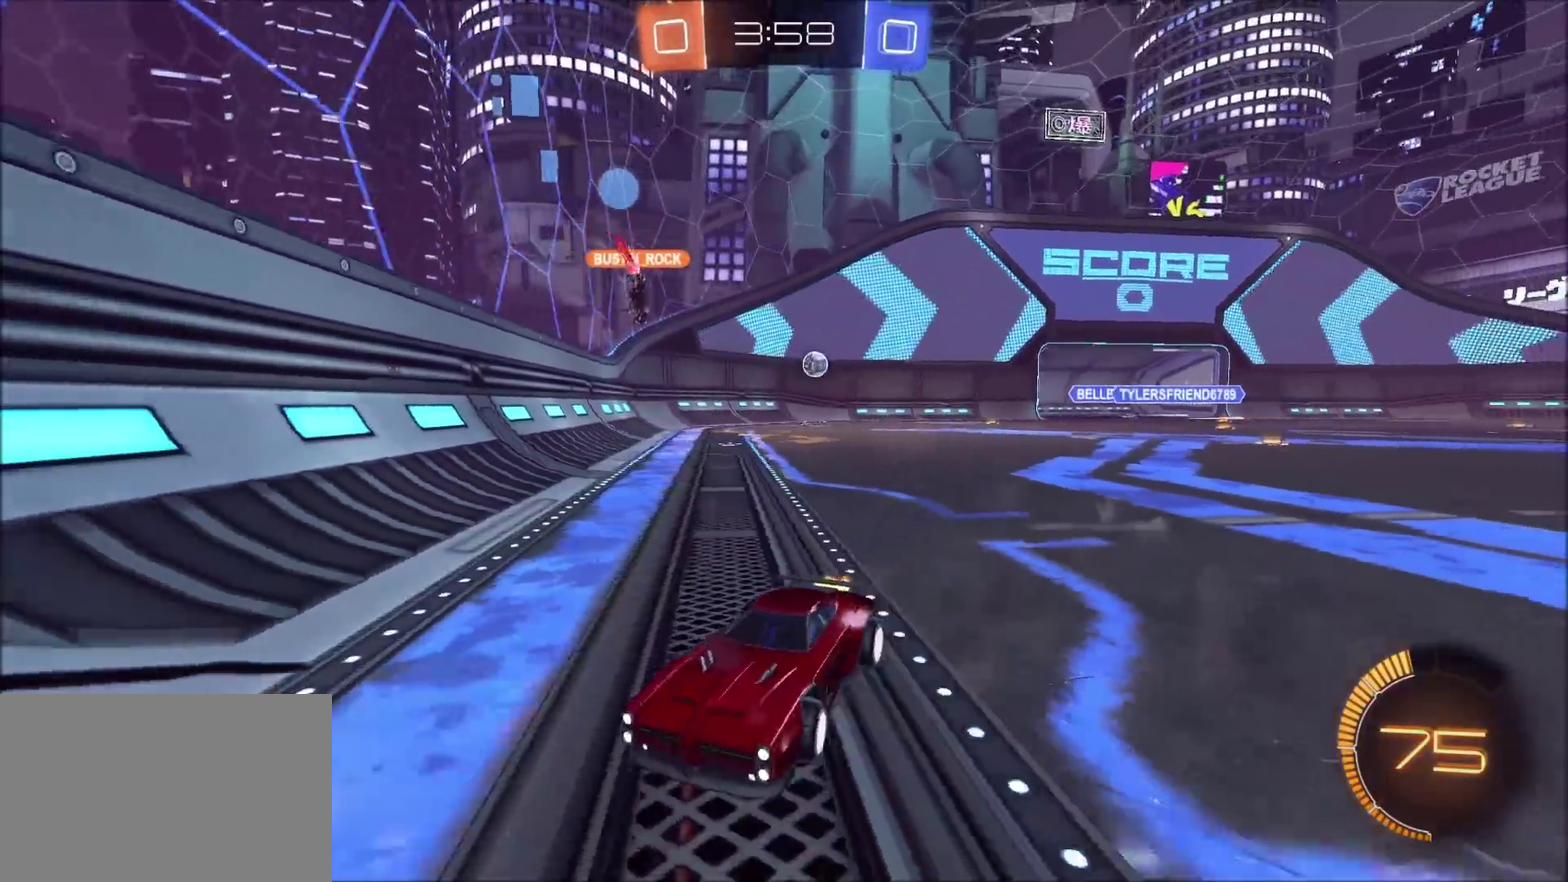
{"buttons": ["L1", "R2"], "left_stick": "left", "right_stick": "center", "events": [[67, "left_stick", "up-left"], [233, "left_stick", "left"], [433, "L1", "down"]]}
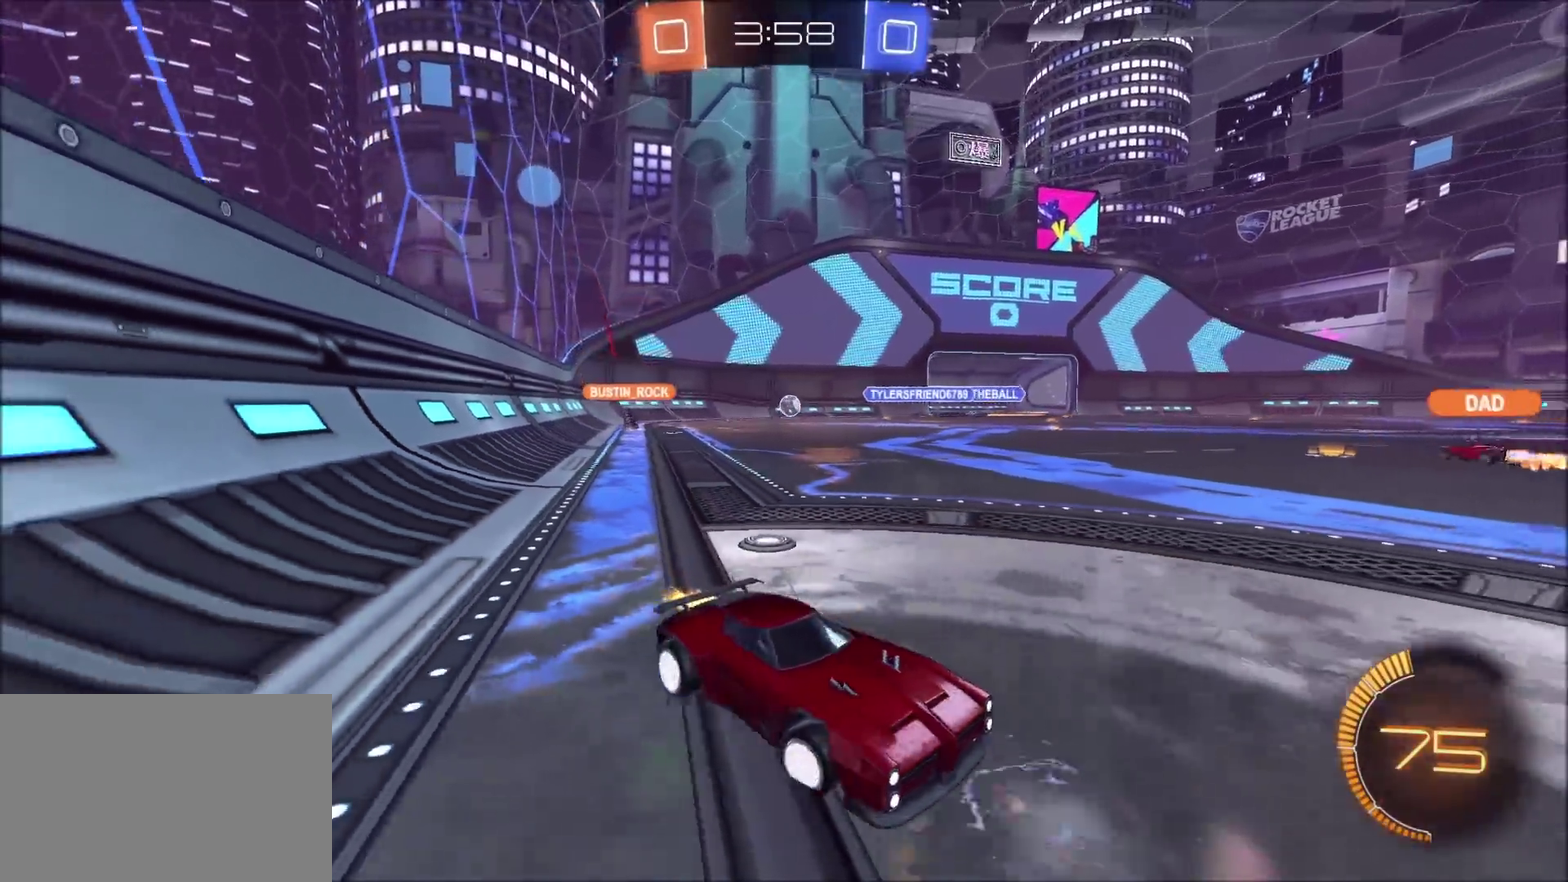
{"buttons": ["R2"], "left_stick": "left", "right_stick": "center", "events": [[100, "L1", "up"], [383, "L1", "down"], [433, "L1", "up"]]}
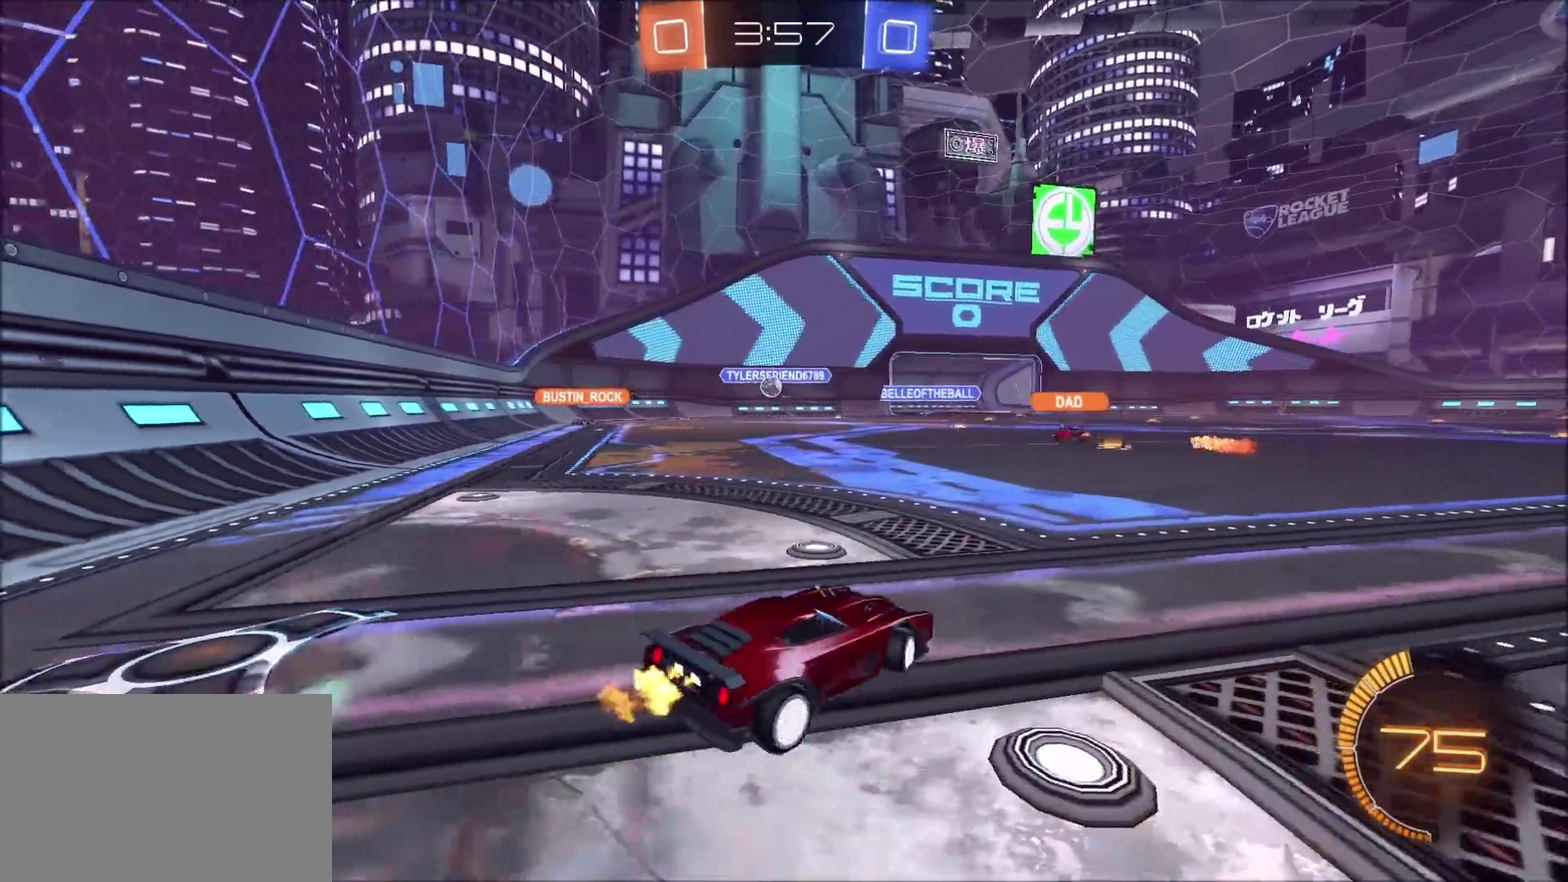
{"buttons": ["R2"], "left_stick": "left", "right_stick": "center", "events": []}
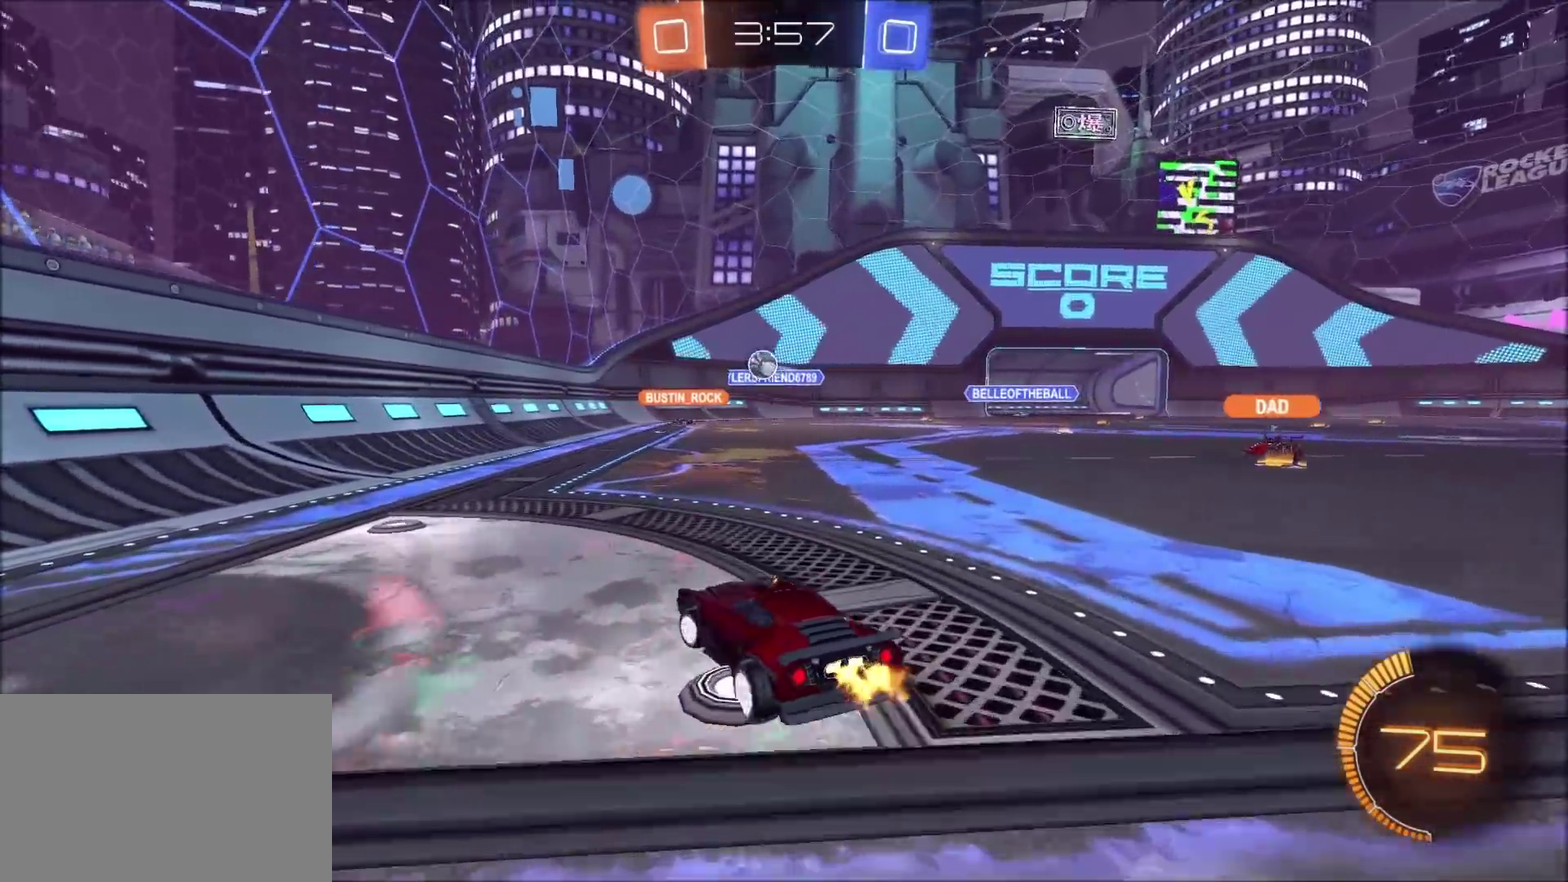
{"buttons": [], "left_stick": "center", "right_stick": "center", "events": [[150, "left_stick", "center"], [267, "left_stick", "right"], [383, "left_stick", "center"], [450, "R2", "up"]]}
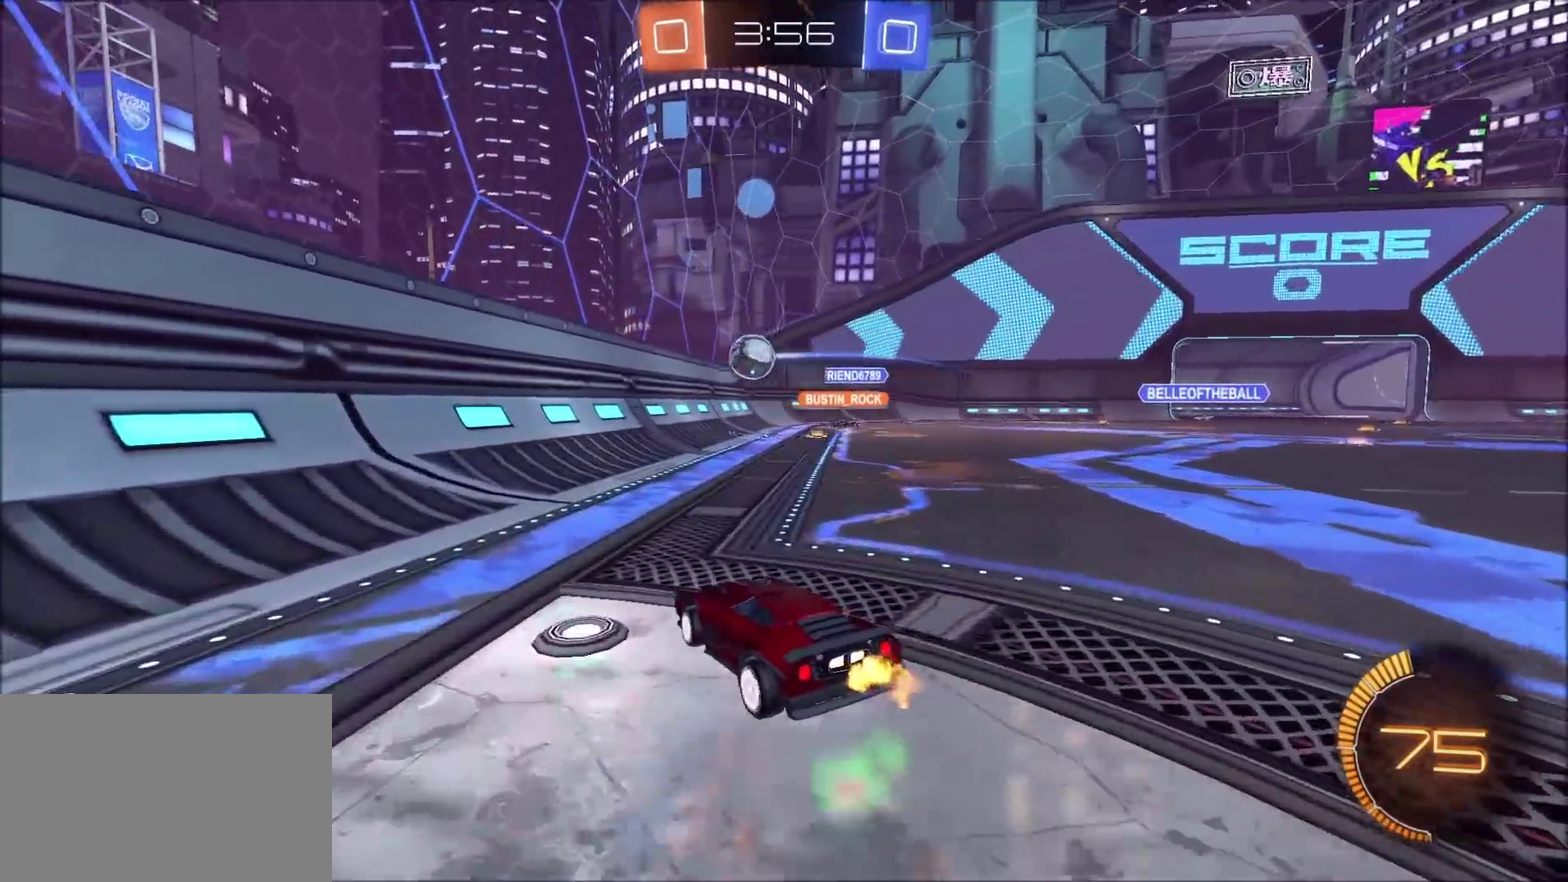
{"buttons": [], "left_stick": "center", "right_stick": "center", "events": [[33, "L2", "down"], [33, "left_stick", "up-right"], [133, "L2", "up"], [133, "R2", "down"], [433, "left_stick", "center"], [467, "R2", "up"]]}
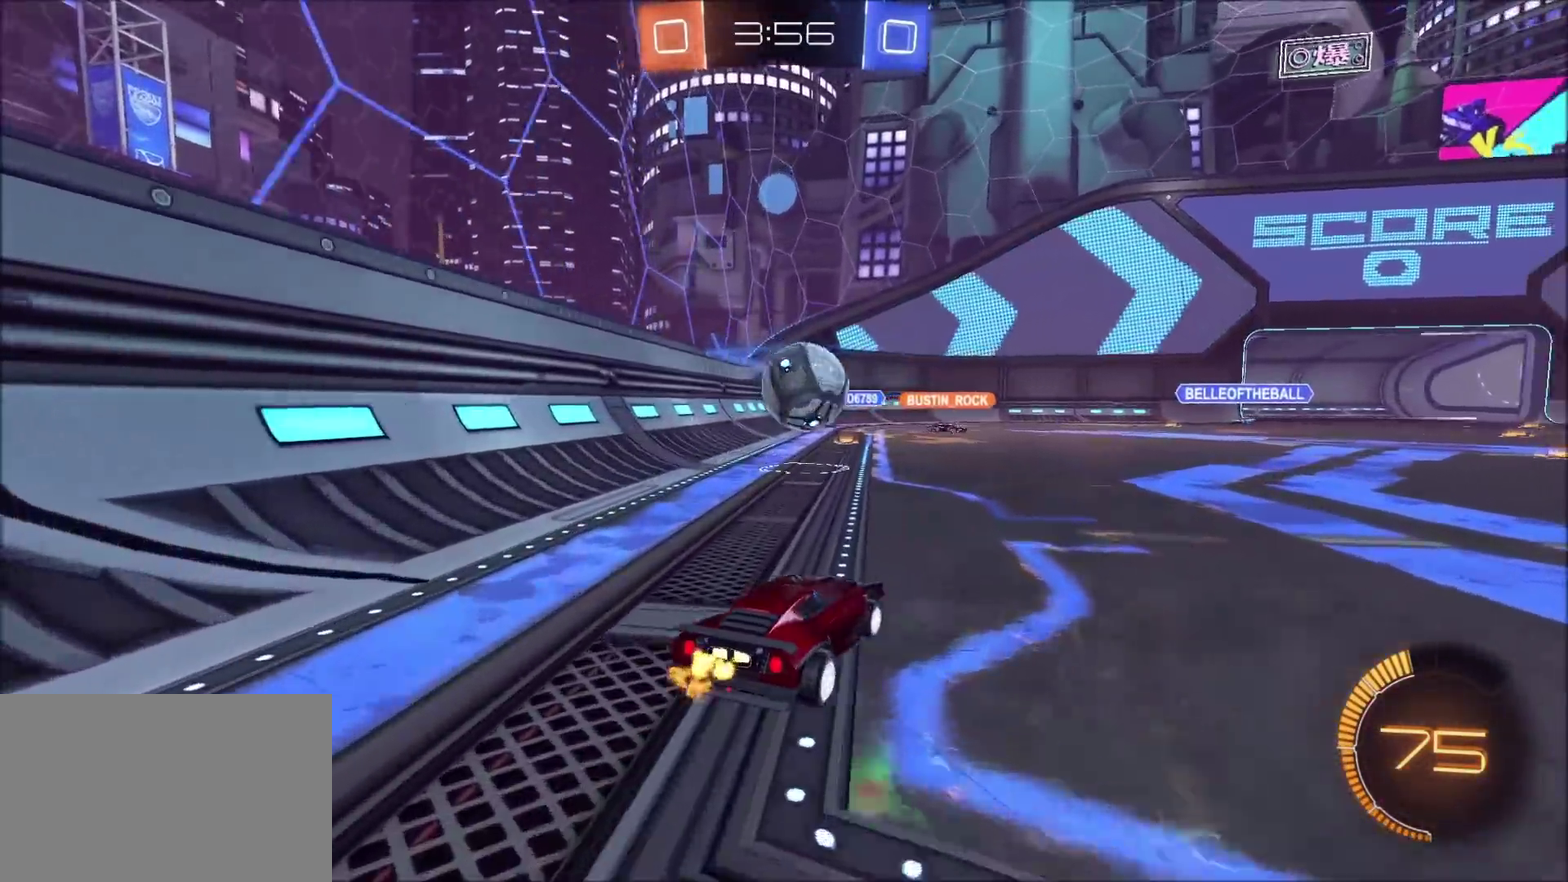
{"buttons": ["R2"], "left_stick": "down", "right_stick": "center", "events": [[33, "left_stick", "down-left"], [83, "left_stick", "down"], [100, "CROSS", "down"], [183, "CROSS", "up"], [367, "left_stick", "up-right"], [417, "CROSS", "down"], [417, "R2", "down"], [500, "CROSS", "up"], [500, "left_stick", "down"]]}